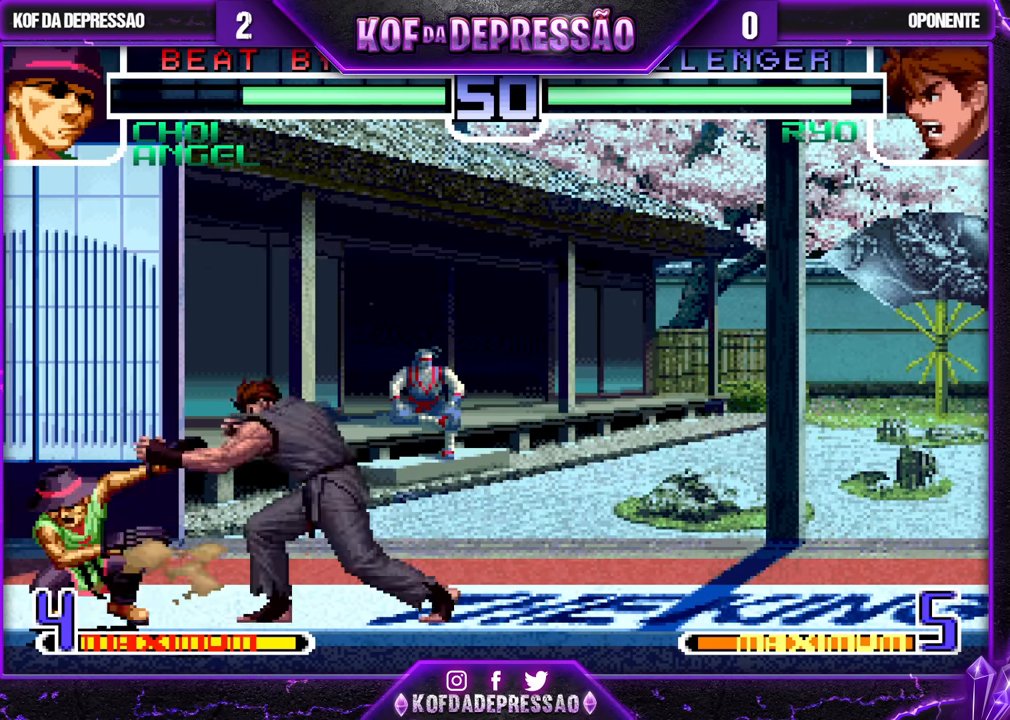
Gameplay with a controller (arcade stick); each line is a JSON object with the inputs held at the frame after it. "events" lists button and stick changes between this image and that frame as [ms after this image, input, new state], when the widget could be followed in between. Not read: L3 R3.
{"buttons": ["R1"], "left_stick": "center", "events": [[100, "left_stick", "right"], [217, "left_stick", "center"], [467, "R1", "down"]]}
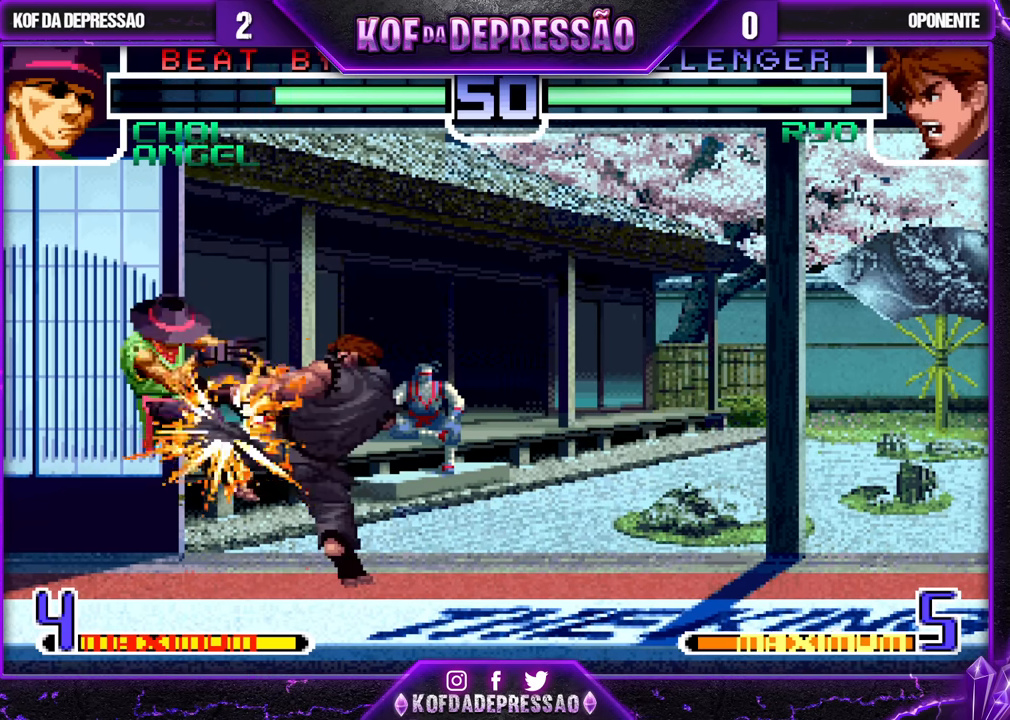
{"buttons": [], "left_stick": "center", "events": [[233, "R1", "up"]]}
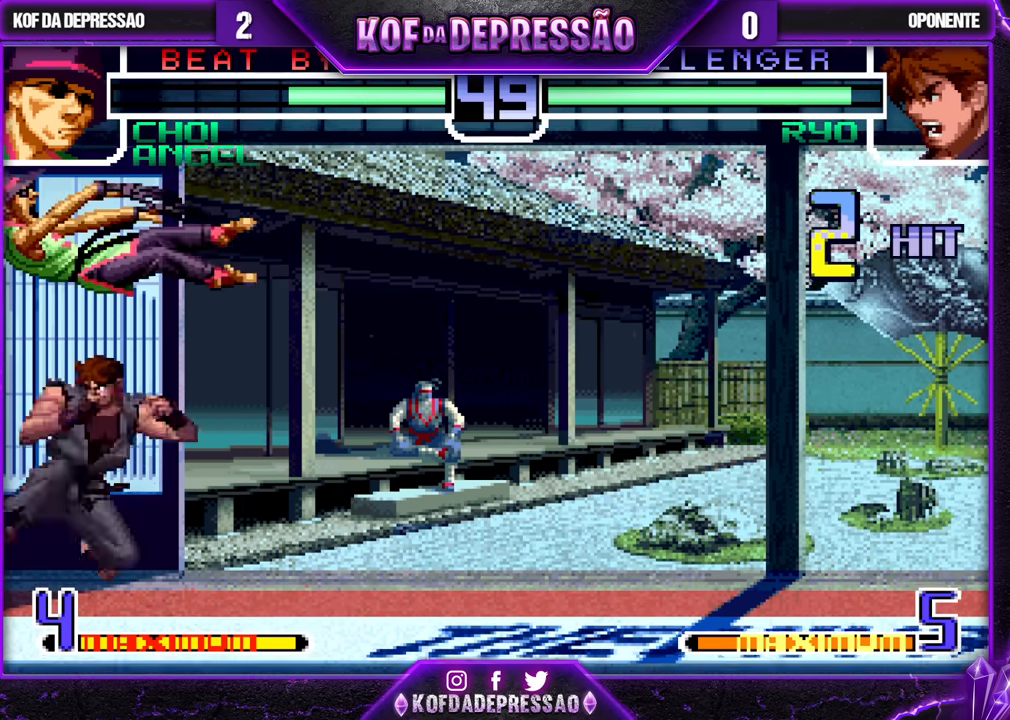
{"buttons": [], "left_stick": "center", "events": []}
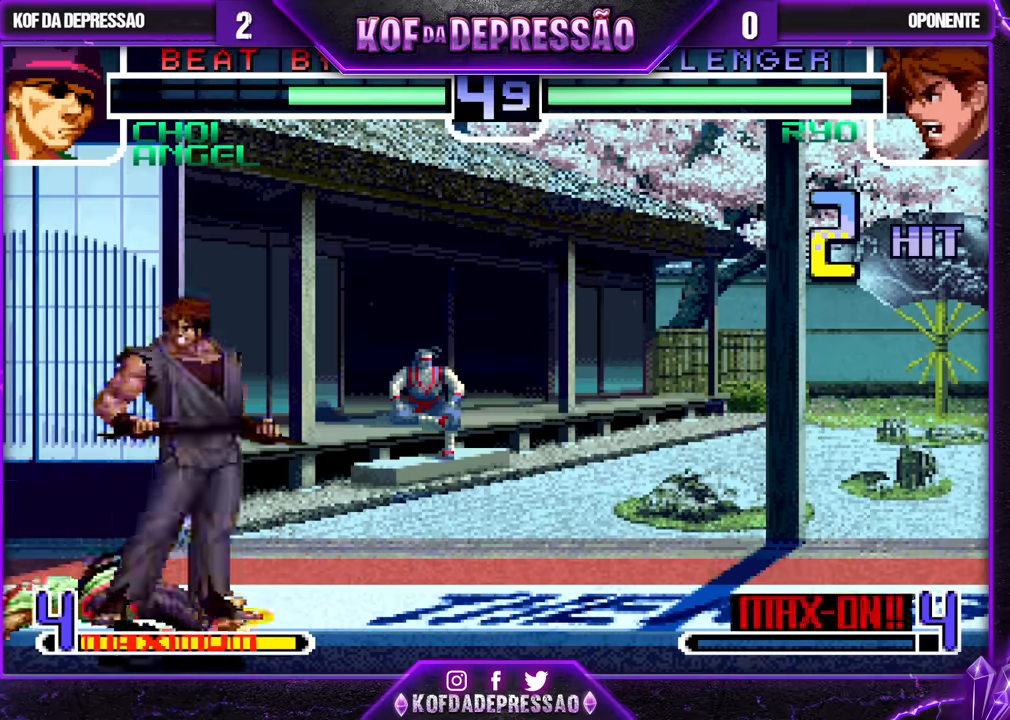
{"buttons": [], "left_stick": "left", "events": [[483, "left_stick", "left"]]}
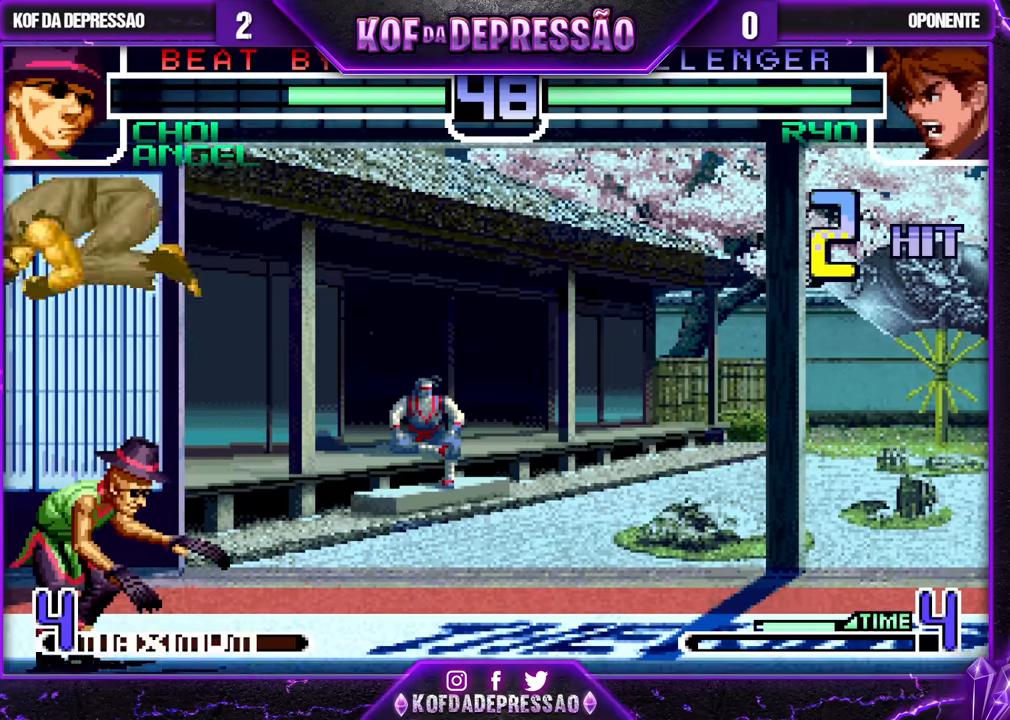
{"buttons": [], "left_stick": "left", "events": []}
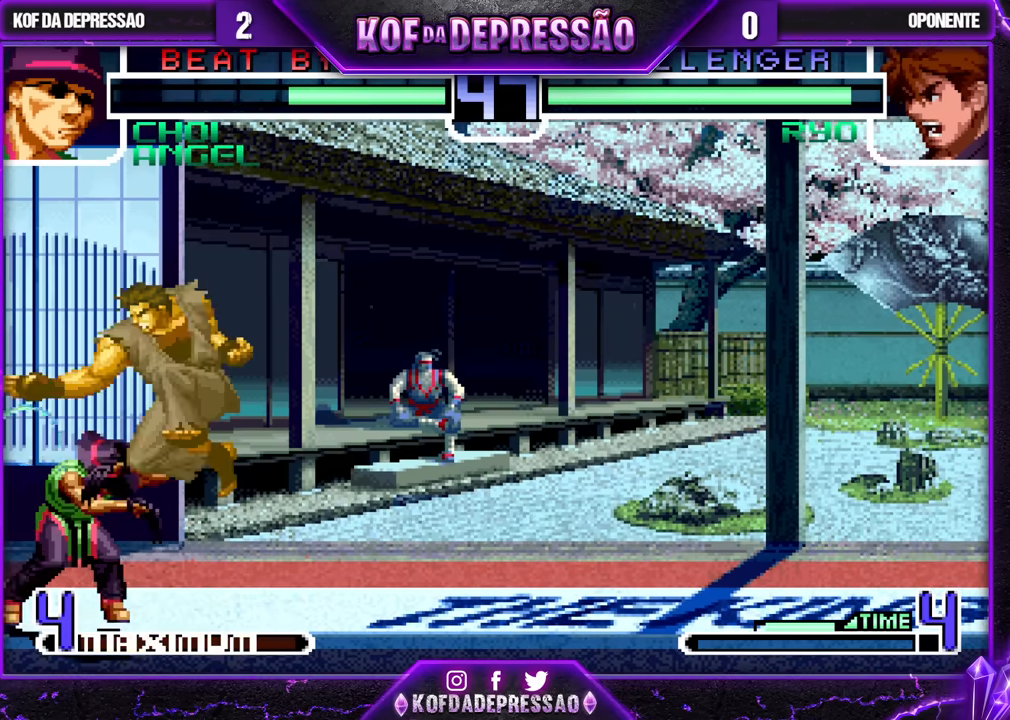
{"buttons": [], "left_stick": "down-left", "events": [[33, "left_stick", "down-left"]]}
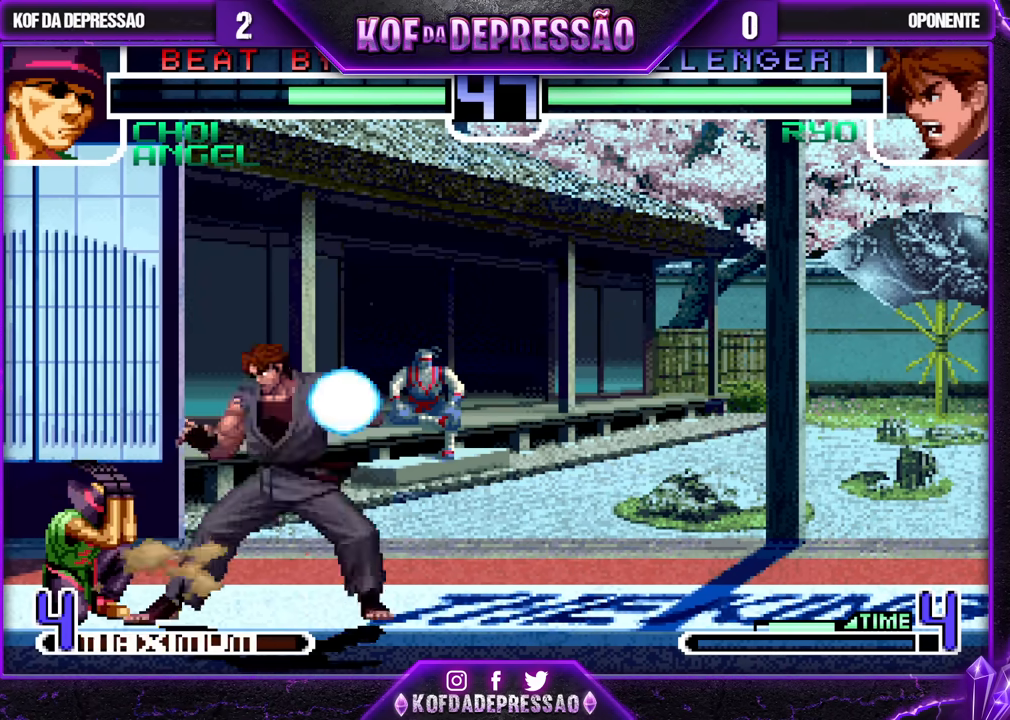
{"buttons": [], "left_stick": "center", "events": [[367, "left_stick", "center"]]}
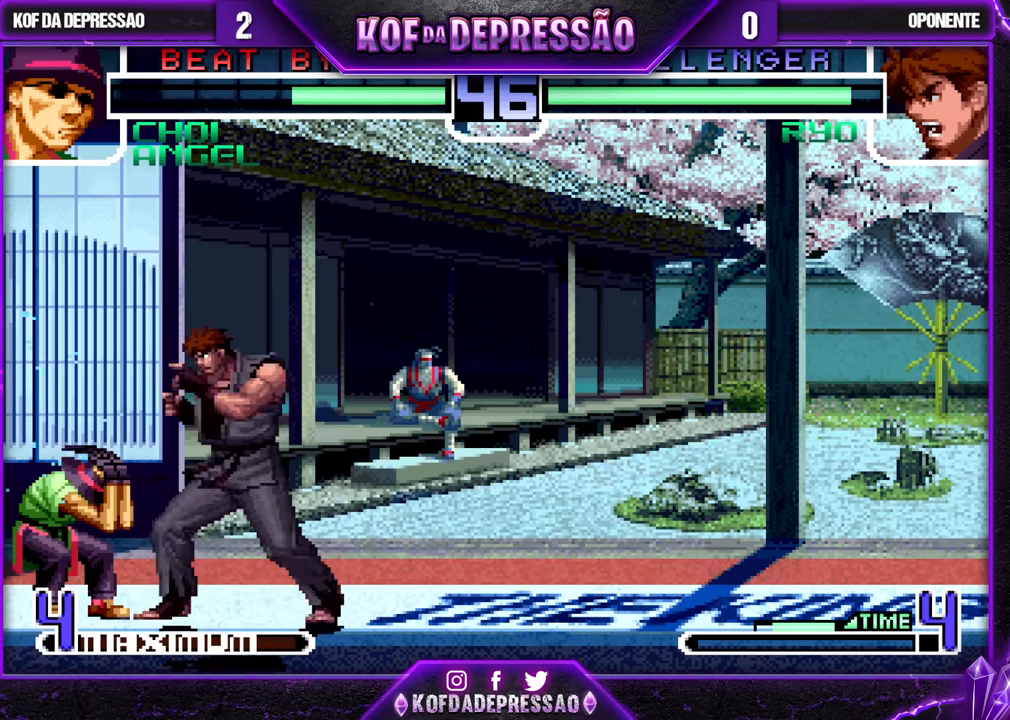
{"buttons": [], "left_stick": "center", "events": [[33, "left_stick", "right"], [133, "left_stick", "center"], [350, "R1", "down"], [483, "R1", "up"]]}
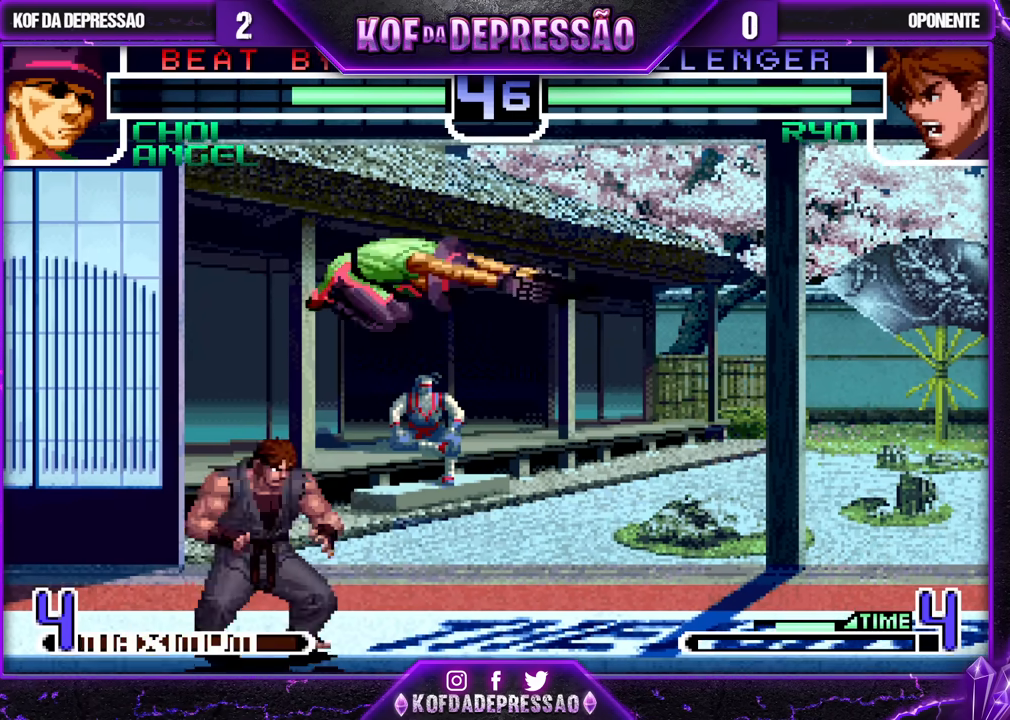
{"buttons": [], "left_stick": "down", "events": [[117, "left_stick", "down"], [317, "TRIANGLE", "down"], [400, "TRIANGLE", "up"]]}
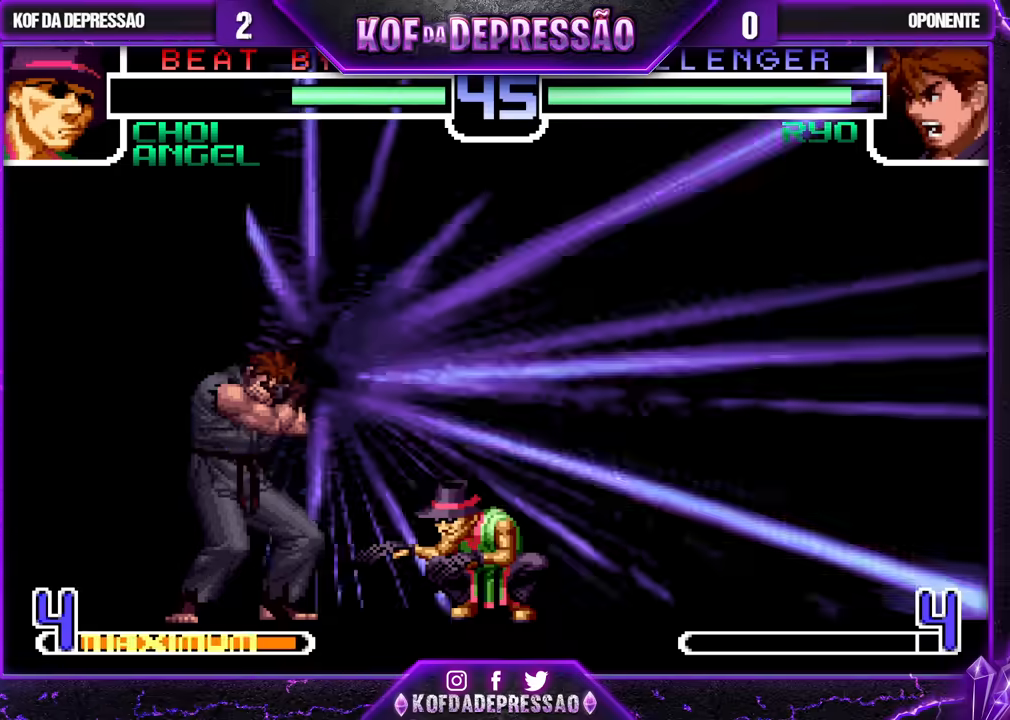
{"buttons": [], "left_stick": "right", "events": [[217, "left_stick", "right"]]}
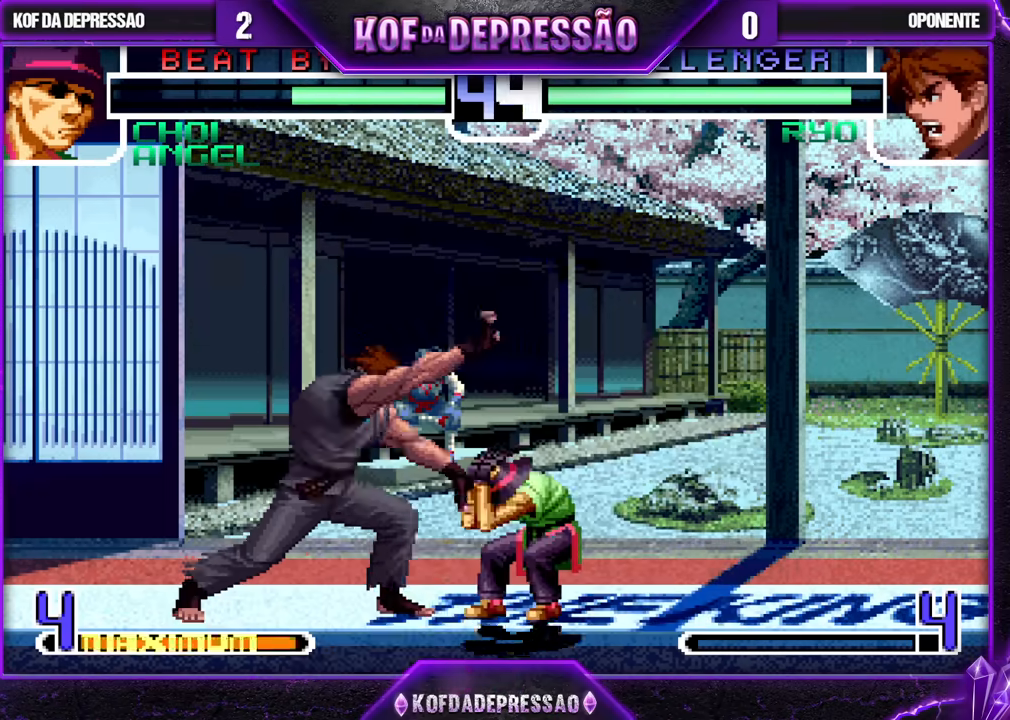
{"buttons": [], "left_stick": "left", "events": [[317, "left_stick", "left"], [383, "left_stick", "center"], [450, "left_stick", "left"]]}
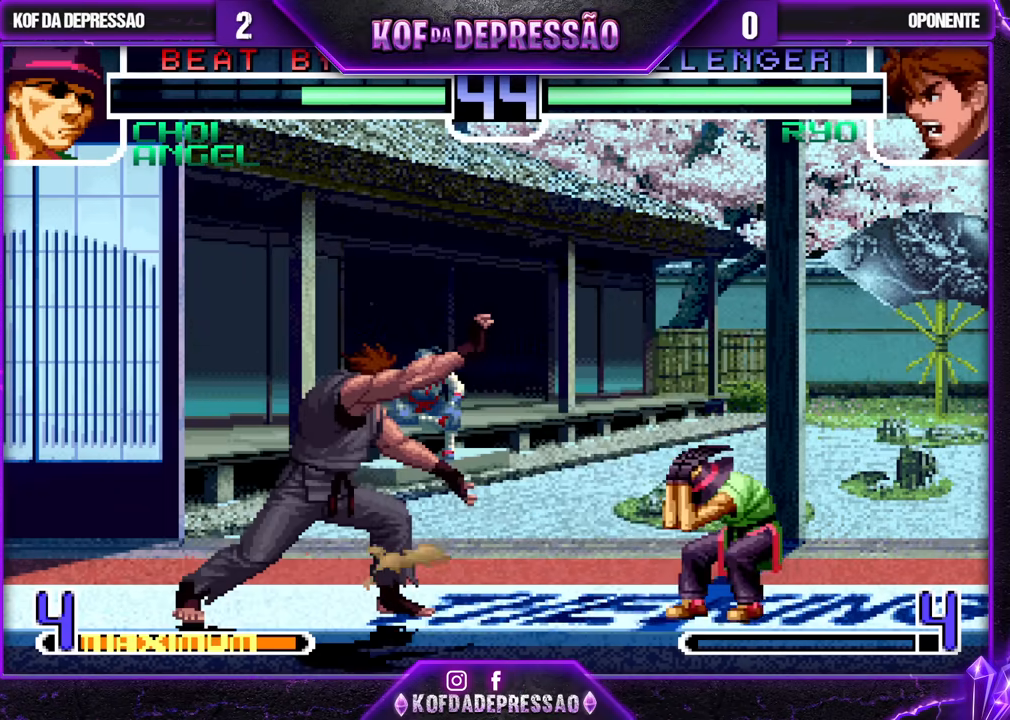
{"buttons": ["R1"], "left_stick": "center", "events": [[33, "left_stick", "center"], [100, "left_stick", "left"], [250, "left_stick", "center"], [450, "R1", "down"]]}
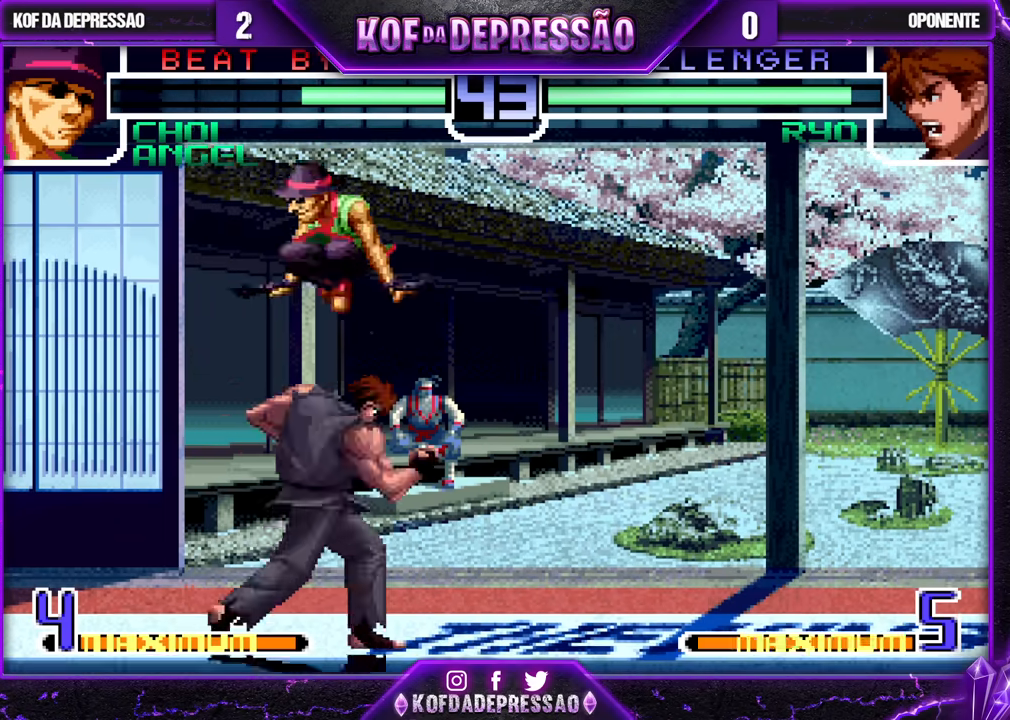
{"buttons": [], "left_stick": "center", "events": [[67, "R1", "up"]]}
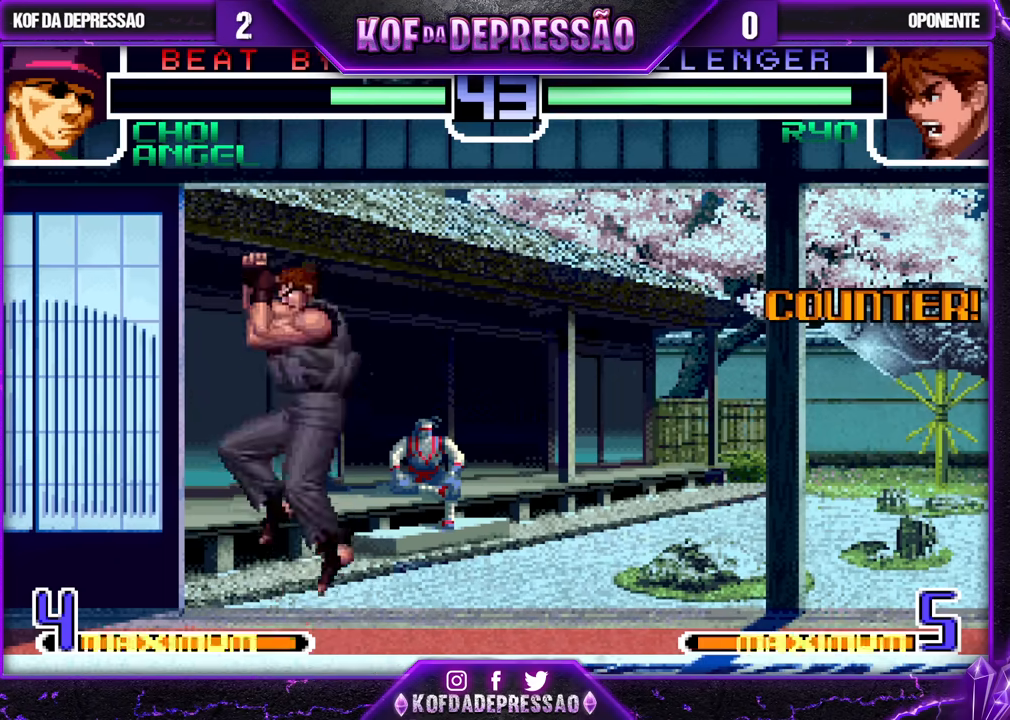
{"buttons": [], "left_stick": "center", "events": []}
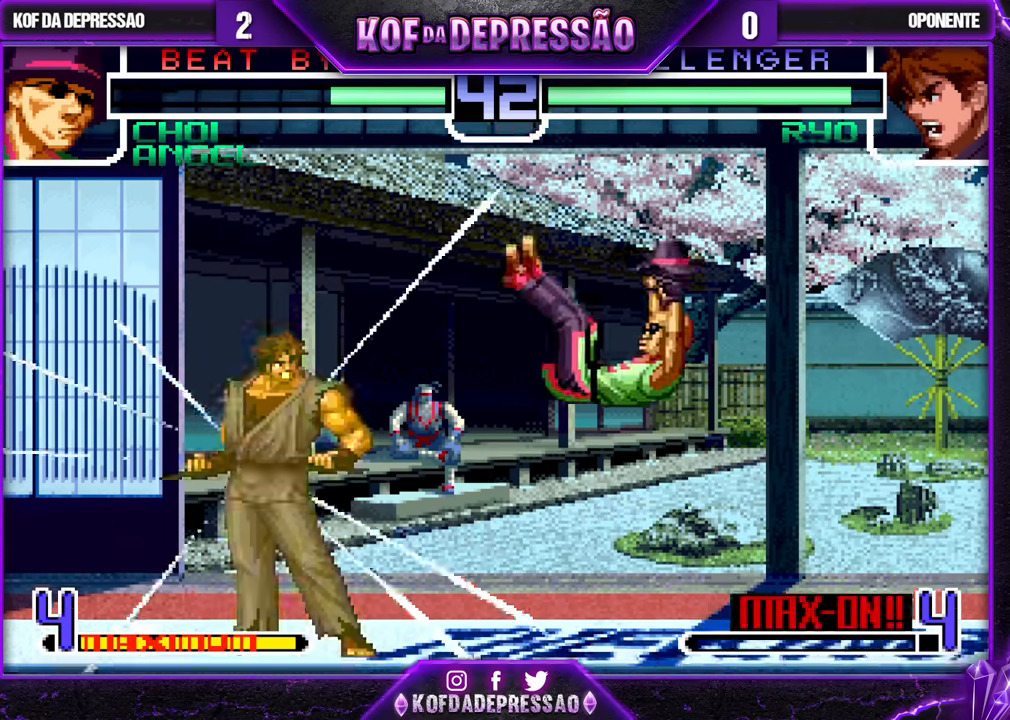
{"buttons": [], "left_stick": "center", "events": []}
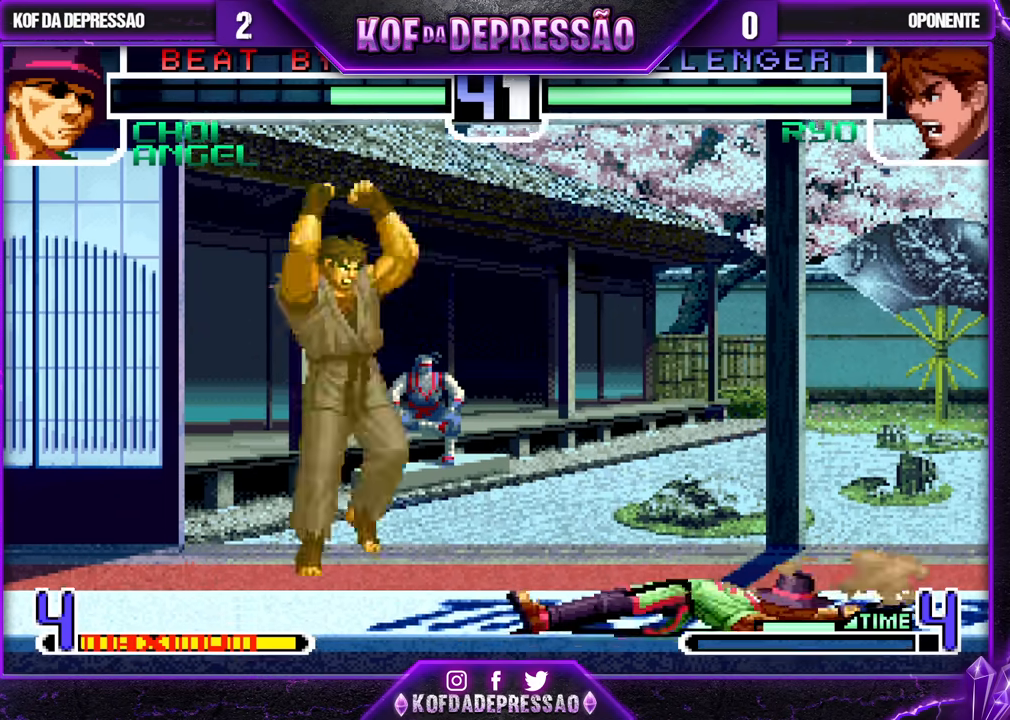
{"buttons": [], "left_stick": "left", "events": [[333, "left_stick", "left"]]}
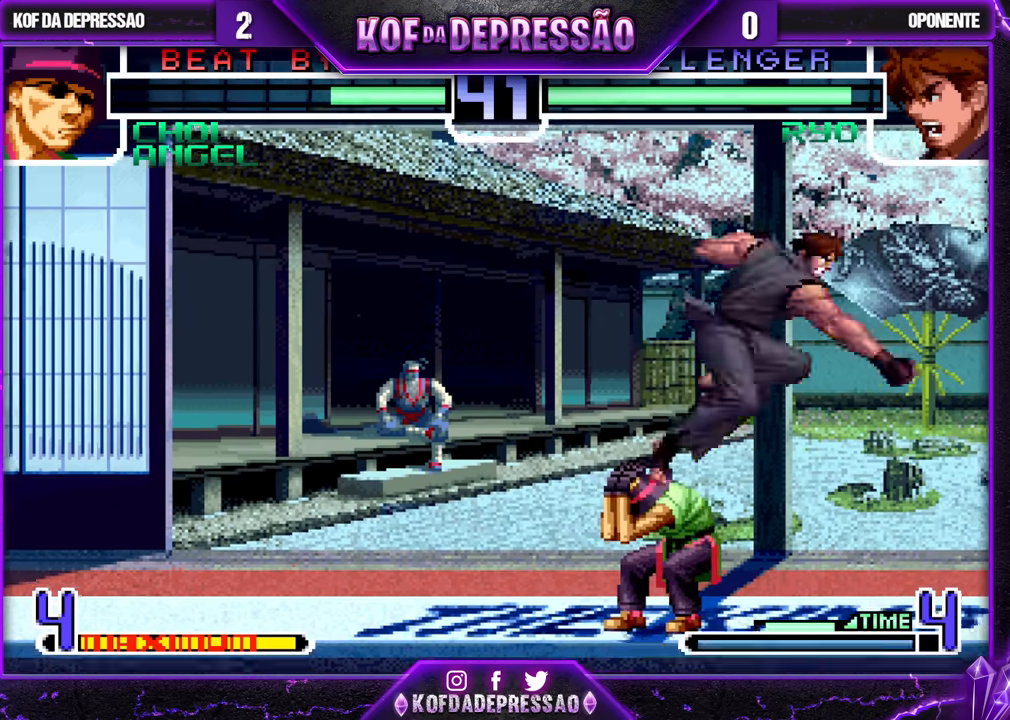
{"buttons": [], "left_stick": "down-left", "events": [[217, "left_stick", "down-left"]]}
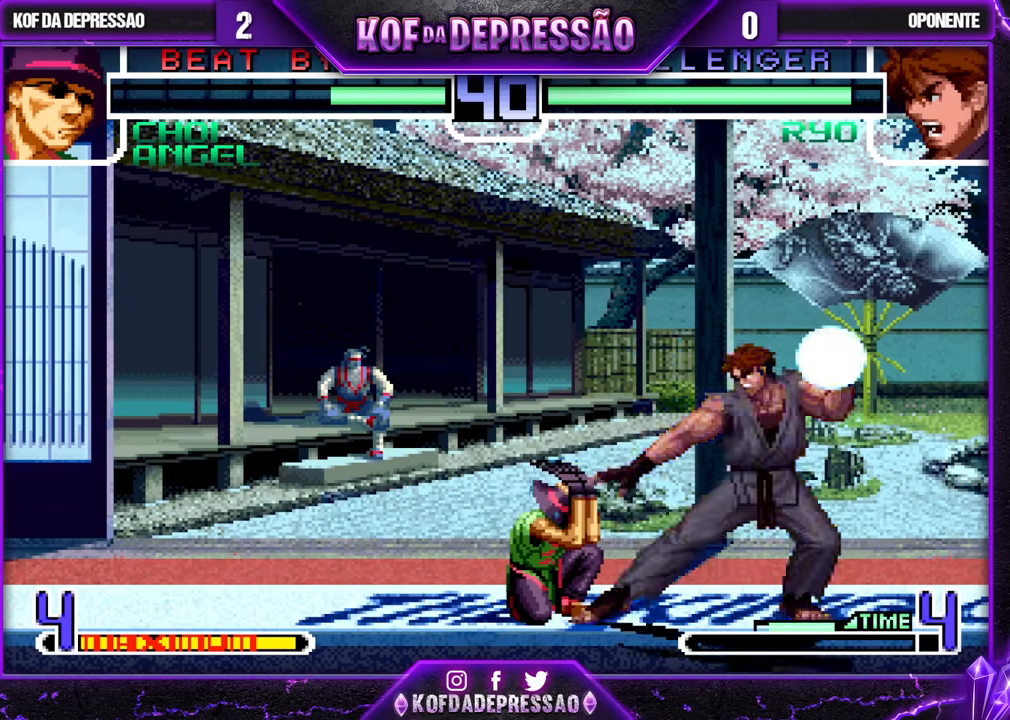
{"buttons": [], "left_stick": "down-left", "events": [[300, "CROSS", "down"], [300, "R1", "down"], [383, "CROSS", "up"], [400, "R1", "up"]]}
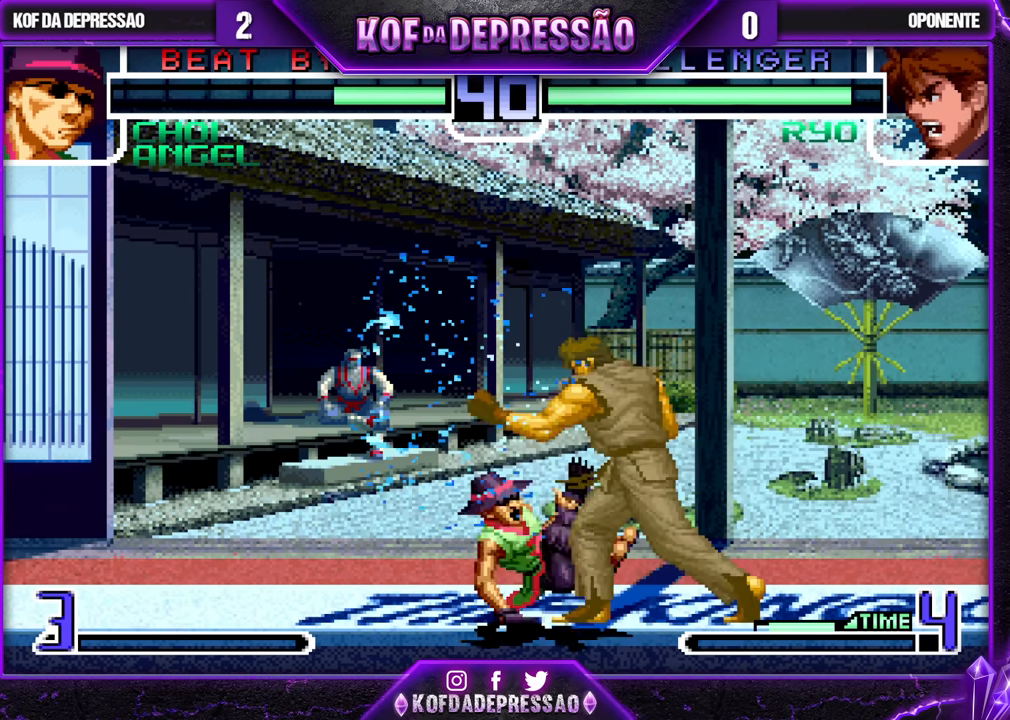
{"buttons": [], "left_stick": "up-right", "events": [[17, "R1", "down"], [17, "TRIANGLE", "down"], [100, "R1", "up"], [117, "TRIANGLE", "up"], [150, "left_stick", "down-right"], [283, "left_stick", "down"], [350, "left_stick", "right"], [400, "left_stick", "up-right"]]}
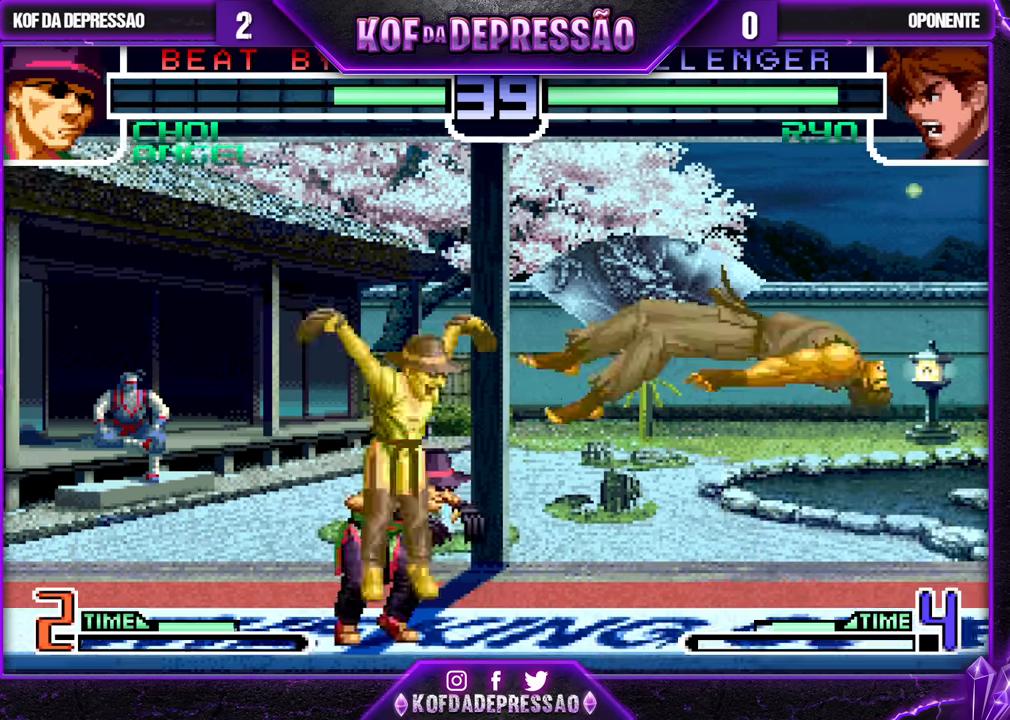
{"buttons": [], "left_stick": "center", "events": [[17, "L1", "down"], [167, "left_stick", "center"], [400, "L1", "up"], [450, "left_stick", "left"], [500, "left_stick", "center"]]}
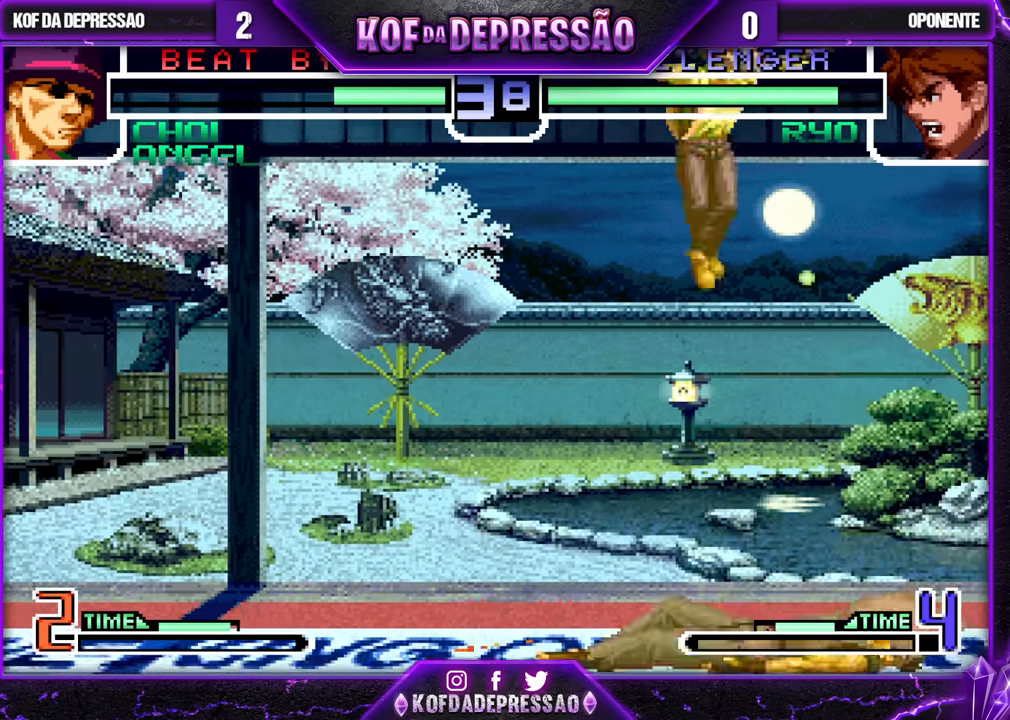
{"buttons": [], "left_stick": "up-left", "events": [[67, "left_stick", "right"], [200, "left_stick", "left"], [283, "left_stick", "up"], [333, "left_stick", "right"], [450, "left_stick", "up-left"]]}
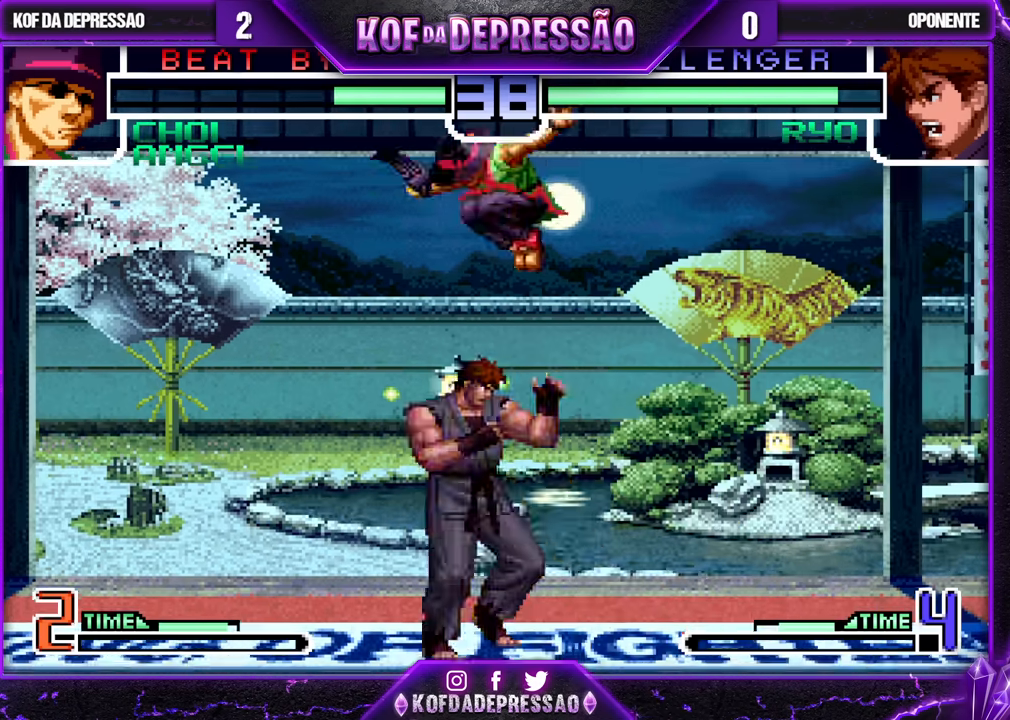
{"buttons": ["CROSS", "SQUARE", "TRIANGLE"], "left_stick": "left", "events": [[17, "L1", "down"], [150, "left_stick", "center"], [367, "L1", "up"], [483, "SQUARE", "down"], [483, "TRIANGLE", "down"], [483, "left_stick", "left"], [500, "CROSS", "down"]]}
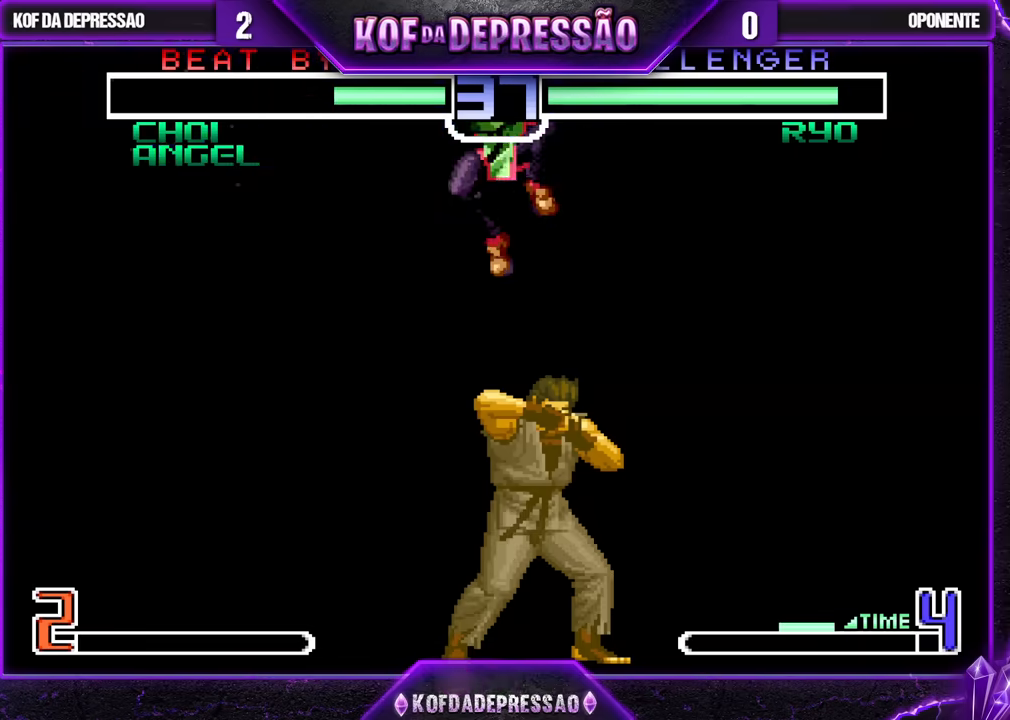
{"buttons": ["SQUARE", "TRIANGLE", "R1"], "left_stick": "down", "events": [[33, "left_stick", "down"], [50, "TRIANGLE", "up"], [83, "SQUARE", "up"], [100, "CROSS", "up"], [100, "left_stick", "right"], [133, "SQUARE", "down"], [133, "TRIANGLE", "down"], [150, "R1", "down"], [150, "left_stick", "up"], [200, "CROSS", "down"], [200, "left_stick", "left"], [217, "TRIANGLE", "up"], [233, "SQUARE", "up"], [250, "left_stick", "down"], [283, "SQUARE", "down"], [283, "TRIANGLE", "down"], [300, "CROSS", "up"], [350, "CROSS", "down"], [383, "left_stick", "up"], [400, "SQUARE", "up"], [400, "TRIANGLE", "up"], [433, "SQUARE", "down"], [433, "TRIANGLE", "down"], [450, "CROSS", "up"], [467, "left_stick", "down"]]}
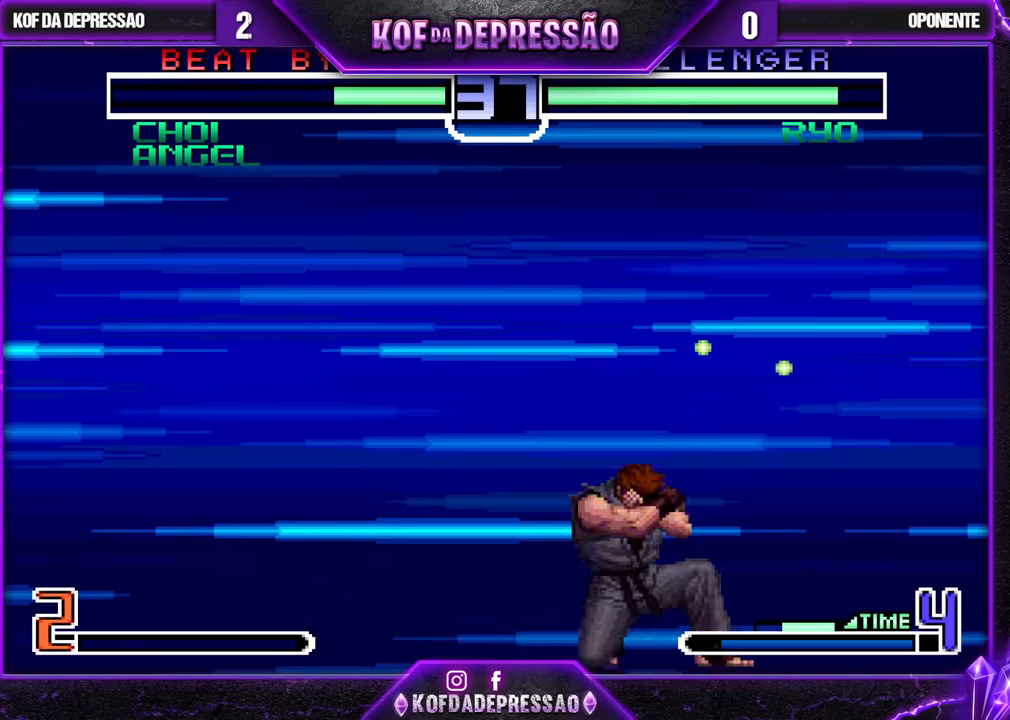
{"buttons": ["CROSS", "SQUARE", "TRIANGLE", "R1"], "left_stick": "up", "events": [[17, "CROSS", "down"], [33, "TRIANGLE", "up"], [50, "SQUARE", "up"], [83, "TRIANGLE", "down"], [83, "left_stick", "up"], [100, "SQUARE", "down"], [117, "CROSS", "up"], [150, "CROSS", "down"], [167, "left_stick", "down"], [200, "SQUARE", "up"], [200, "TRIANGLE", "up"], [233, "TRIANGLE", "down"], [250, "SQUARE", "down"], [267, "CROSS", "up"], [300, "left_stick", "up-left"], [333, "CROSS", "down"], [350, "TRIANGLE", "up"], [367, "SQUARE", "up"], [383, "left_stick", "down"], [417, "TRIANGLE", "down"], [433, "CROSS", "up"], [433, "SQUARE", "down"], [500, "CROSS", "down"], [500, "left_stick", "up"]]}